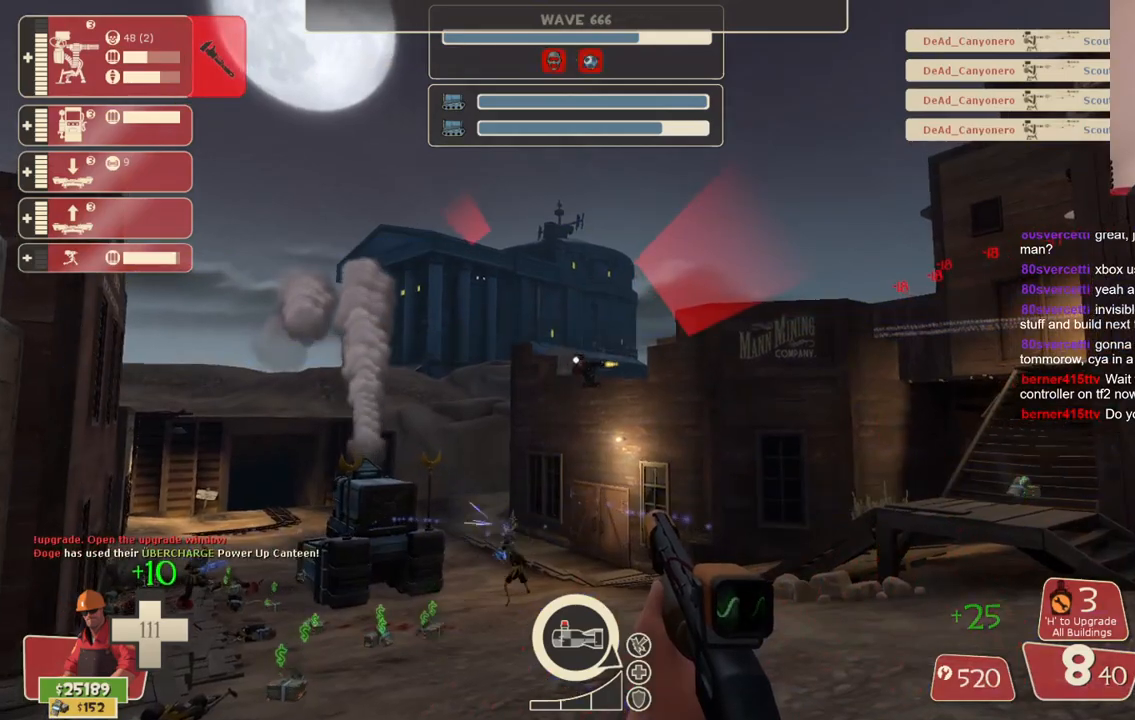
Gameplay with a controller (PlayStation layout); each line is a JSON object with the inputs held at the frame after it. "events" lists button and stick changes between this image and that frame as [ms after this image, input, new state], when the widget could be followed in between. Not read: L3.
{"buttons": [], "left_stick": "down-right", "right_stick": "center", "events": [[167, "L2", "up"], [250, "left_stick", "down-right"]]}
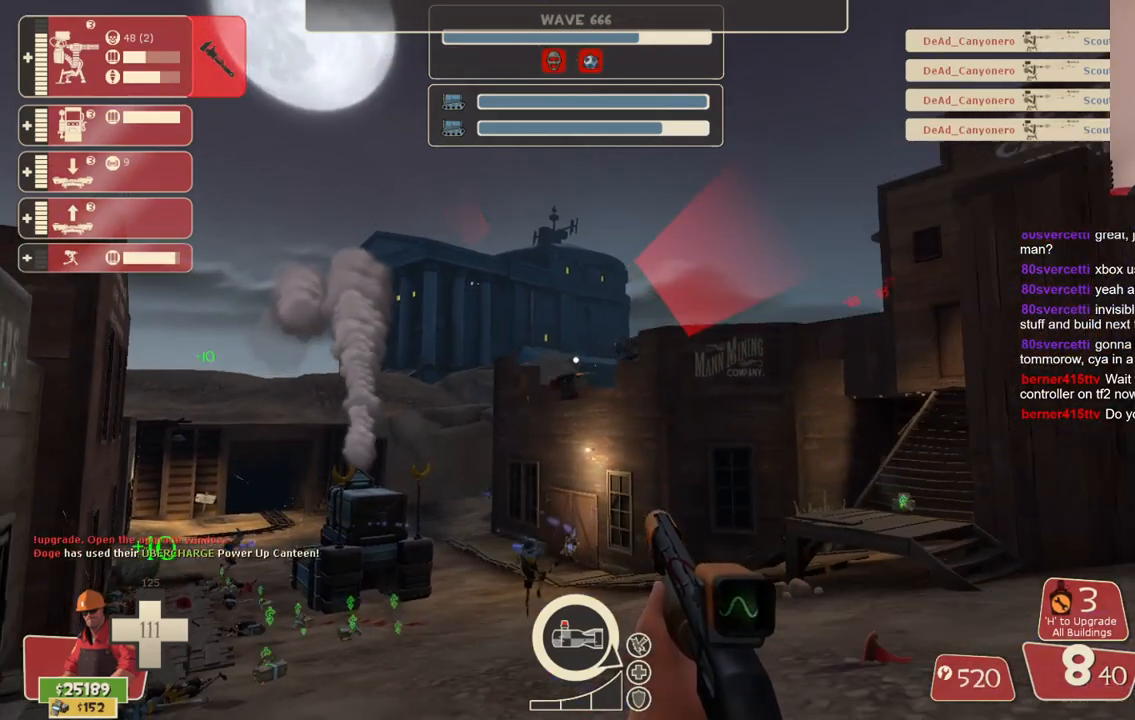
{"buttons": [], "left_stick": "center", "right_stick": "center", "events": [[100, "left_stick", "center"]]}
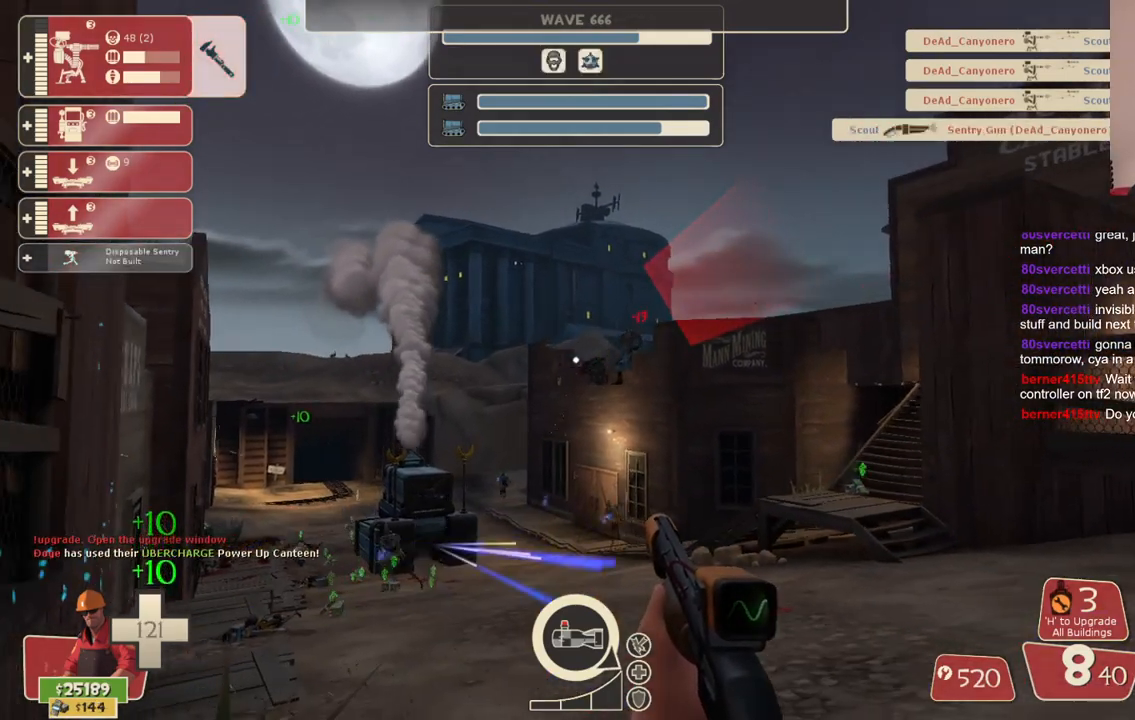
{"buttons": [], "left_stick": "center", "right_stick": "center", "events": []}
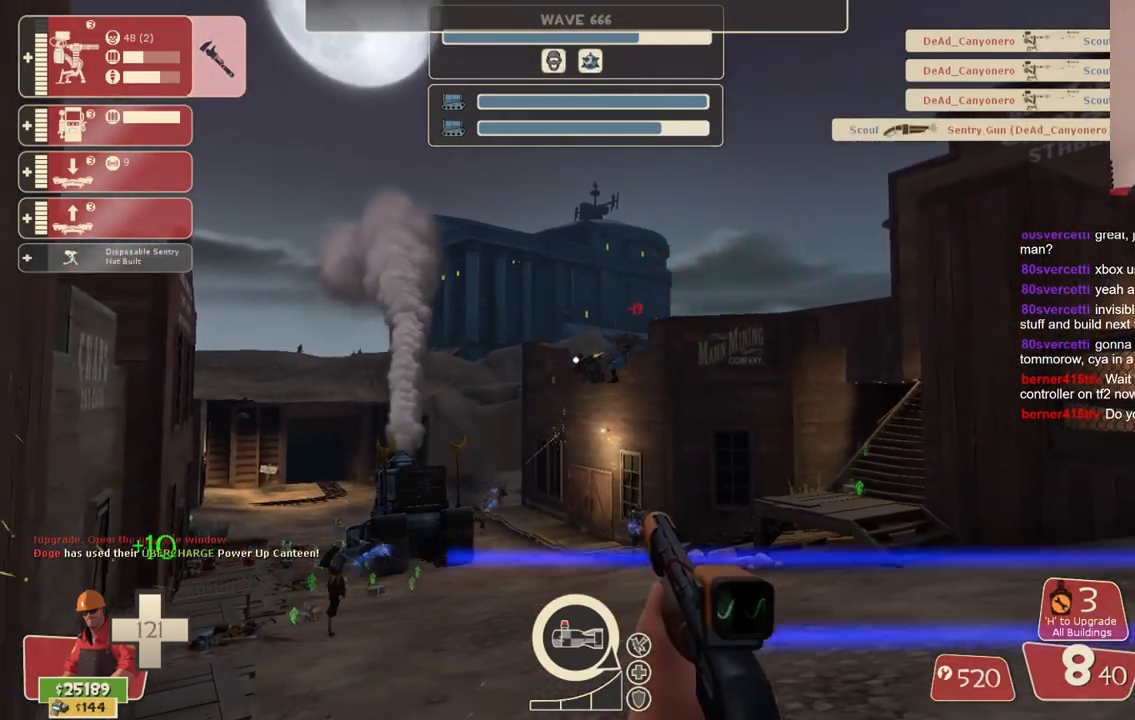
{"buttons": [], "left_stick": "center", "right_stick": "center", "events": [[117, "L2", "down"], [300, "L2", "up"]]}
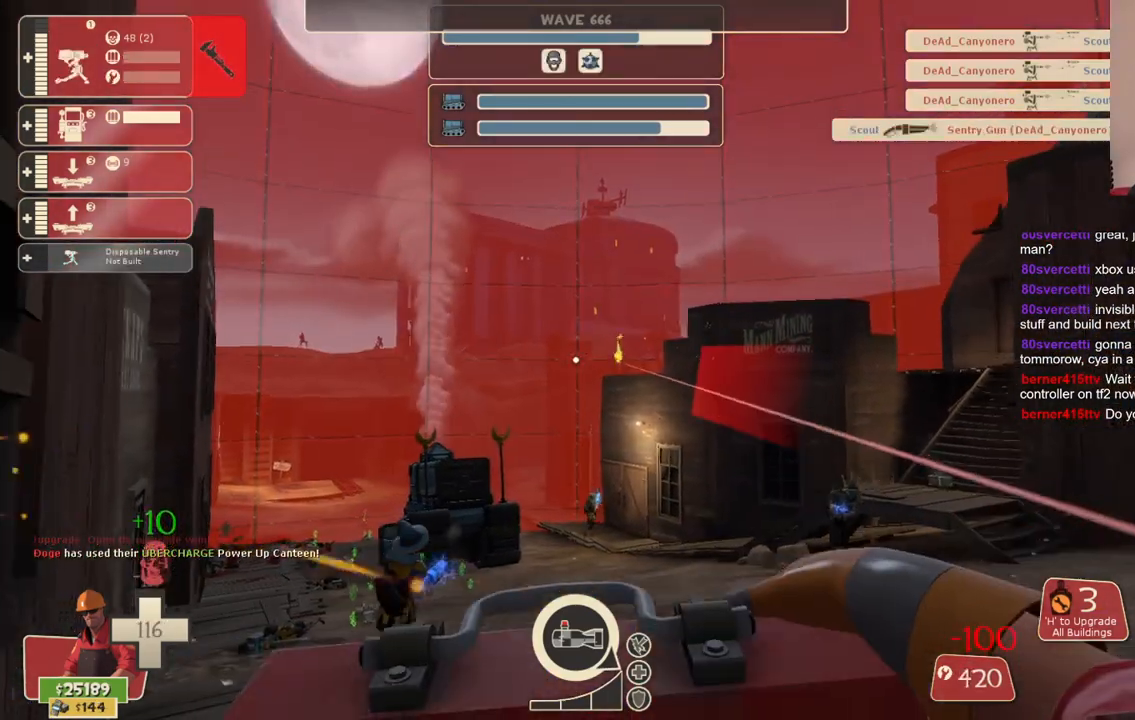
{"buttons": [], "left_stick": "down", "right_stick": "center", "events": [[150, "left_stick", "down"], [217, "right_stick", "up"], [350, "R2", "down"], [367, "right_stick", "center"], [483, "R2", "up"]]}
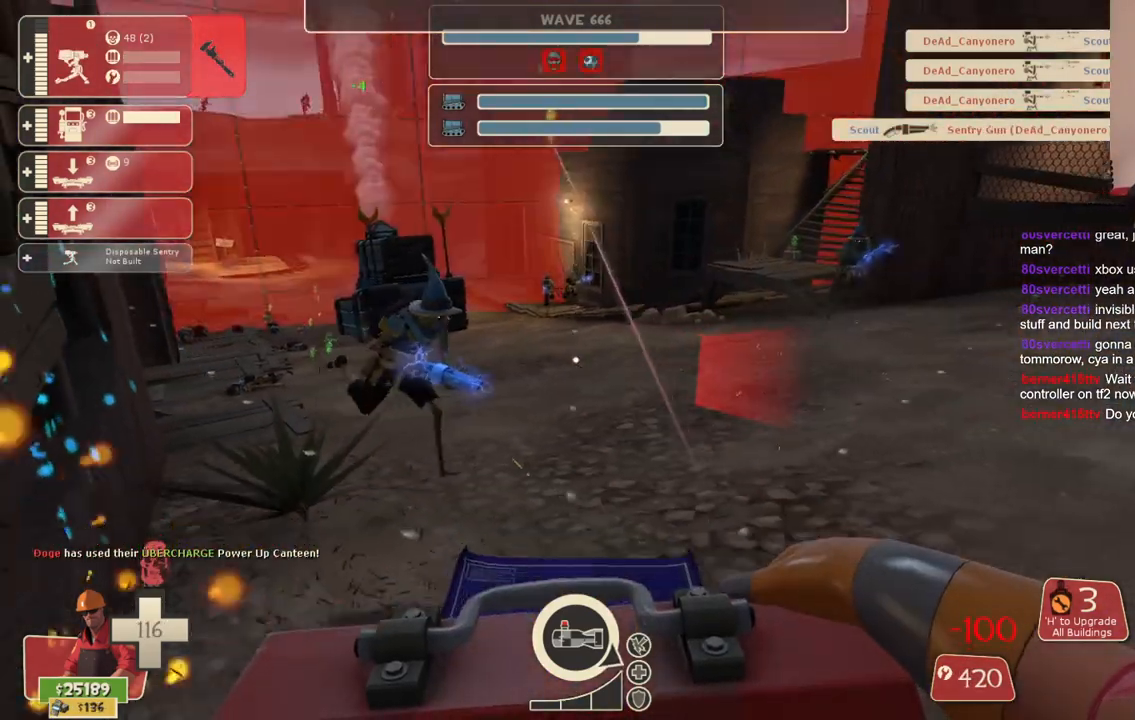
{"buttons": ["R2"], "left_stick": "up", "right_stick": "center", "events": [[183, "left_stick", "down-left"], [283, "left_stick", "center"], [333, "left_stick", "up"], [400, "R2", "down"]]}
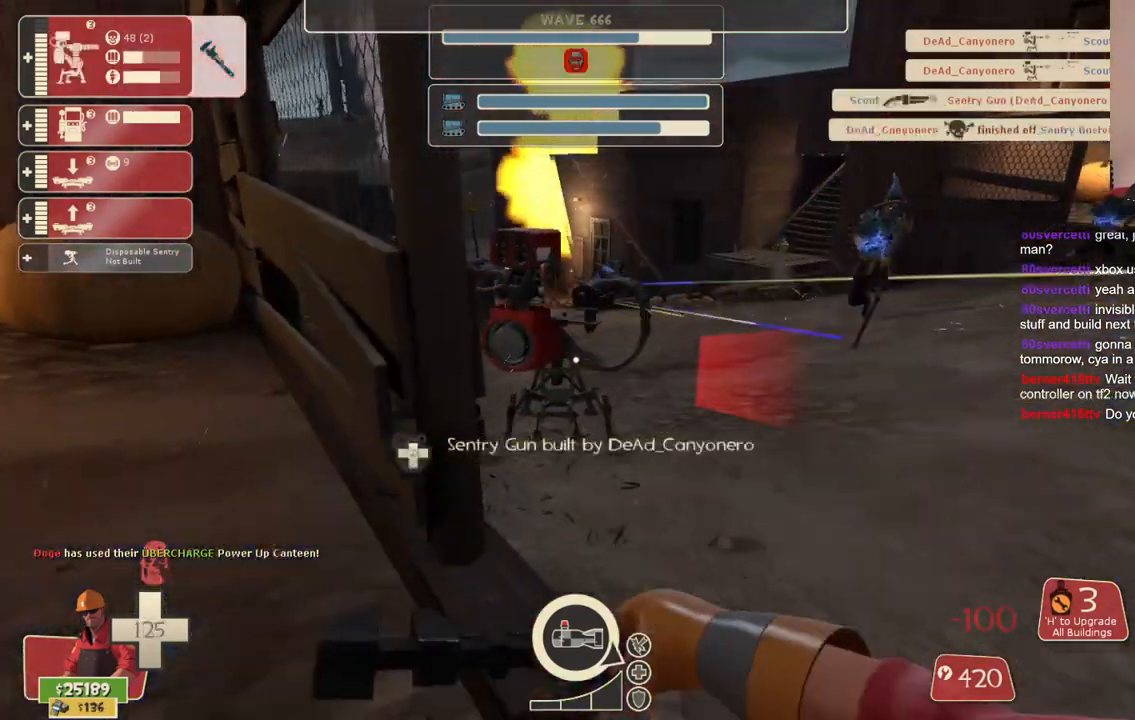
{"buttons": ["R2"], "left_stick": "center", "right_stick": "center", "events": [[183, "left_stick", "center"]]}
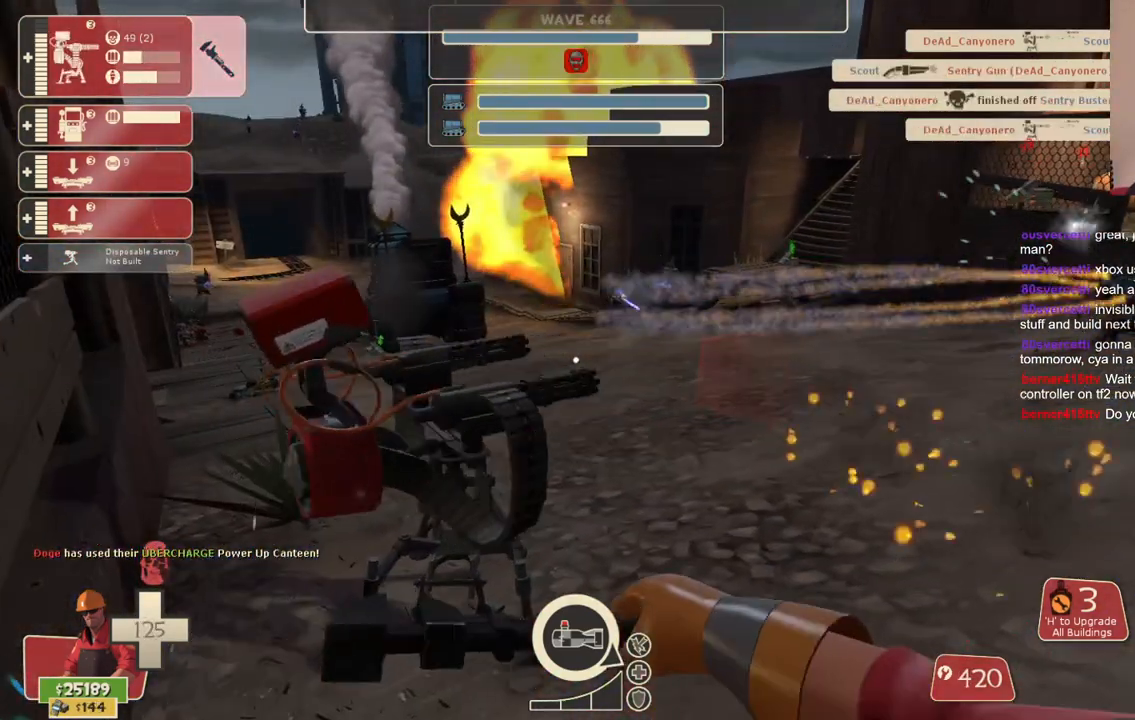
{"buttons": ["R2"], "left_stick": "up", "right_stick": "center", "events": [[467, "left_stick", "up"]]}
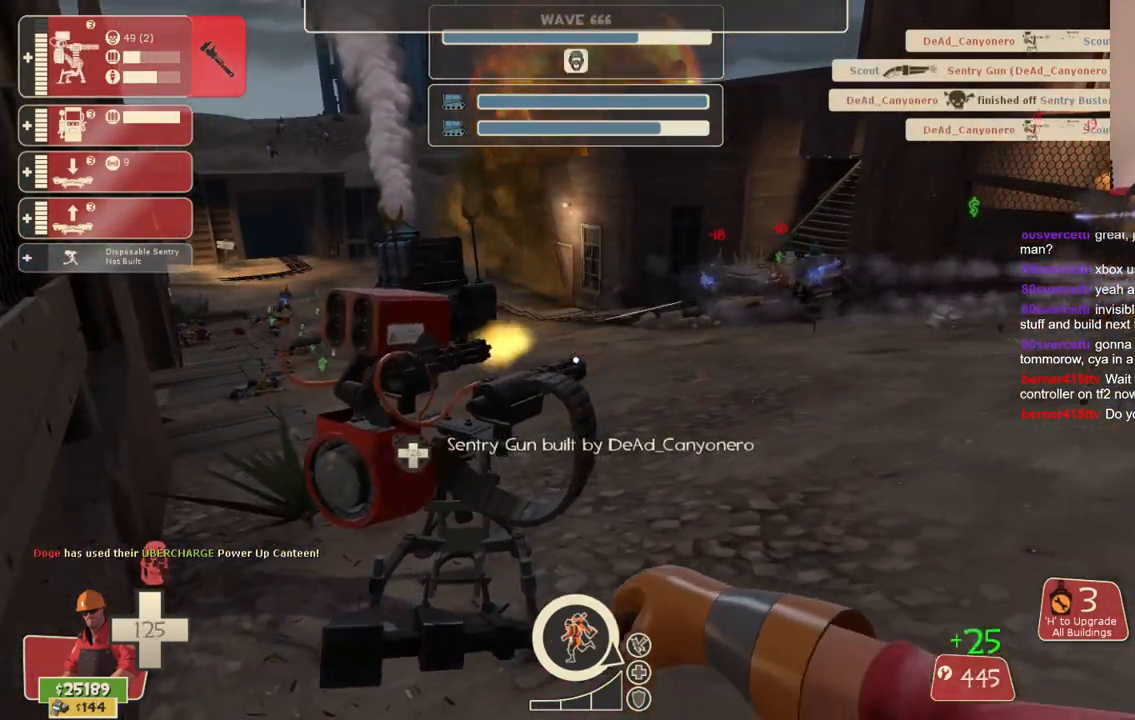
{"buttons": ["R2"], "left_stick": "center", "right_stick": "center", "events": [[117, "left_stick", "up-left"], [350, "left_stick", "center"]]}
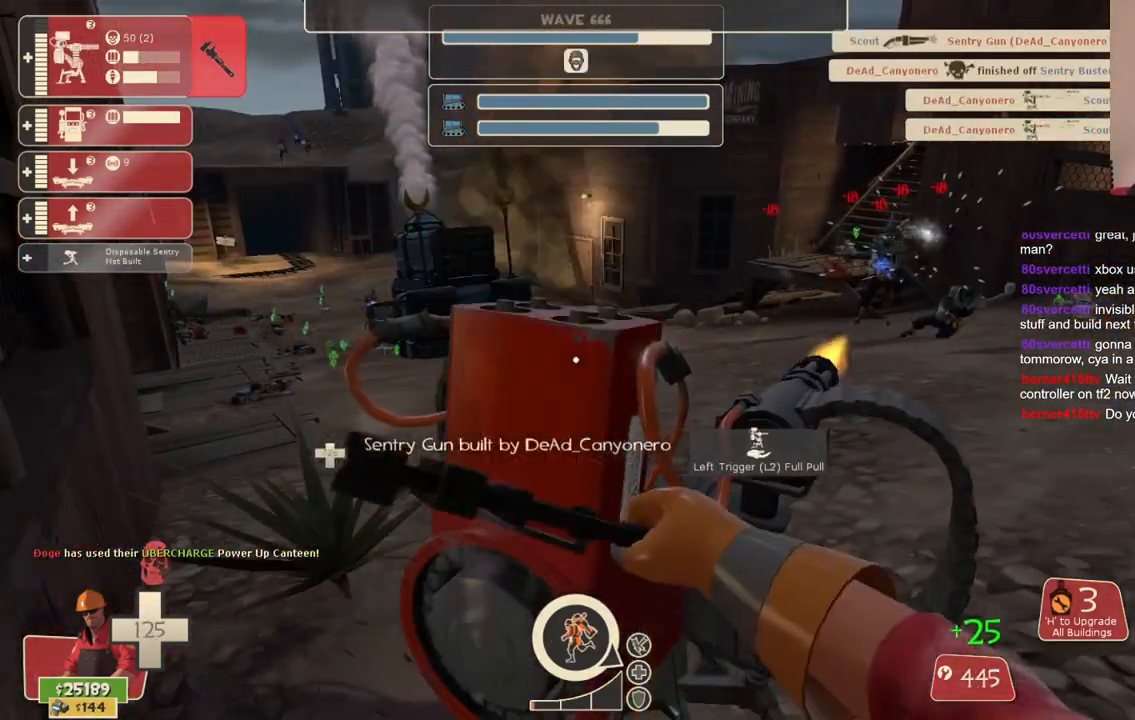
{"buttons": ["R2"], "left_stick": "center", "right_stick": "center", "events": []}
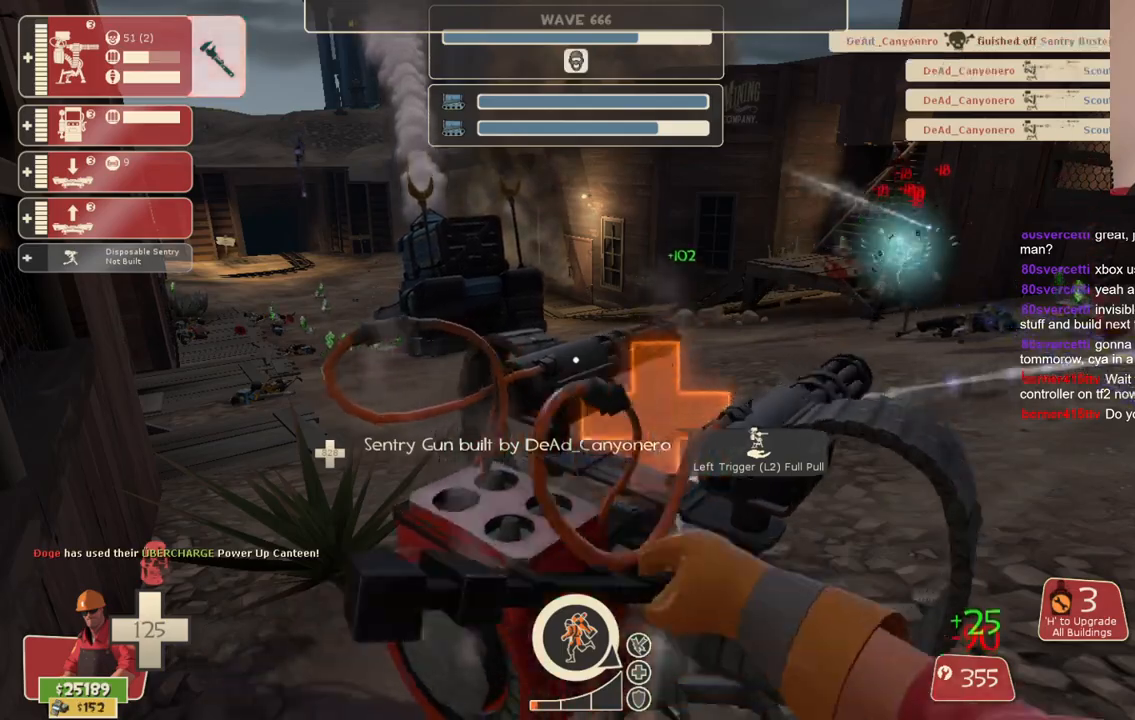
{"buttons": ["R2"], "left_stick": "center", "right_stick": "center", "events": []}
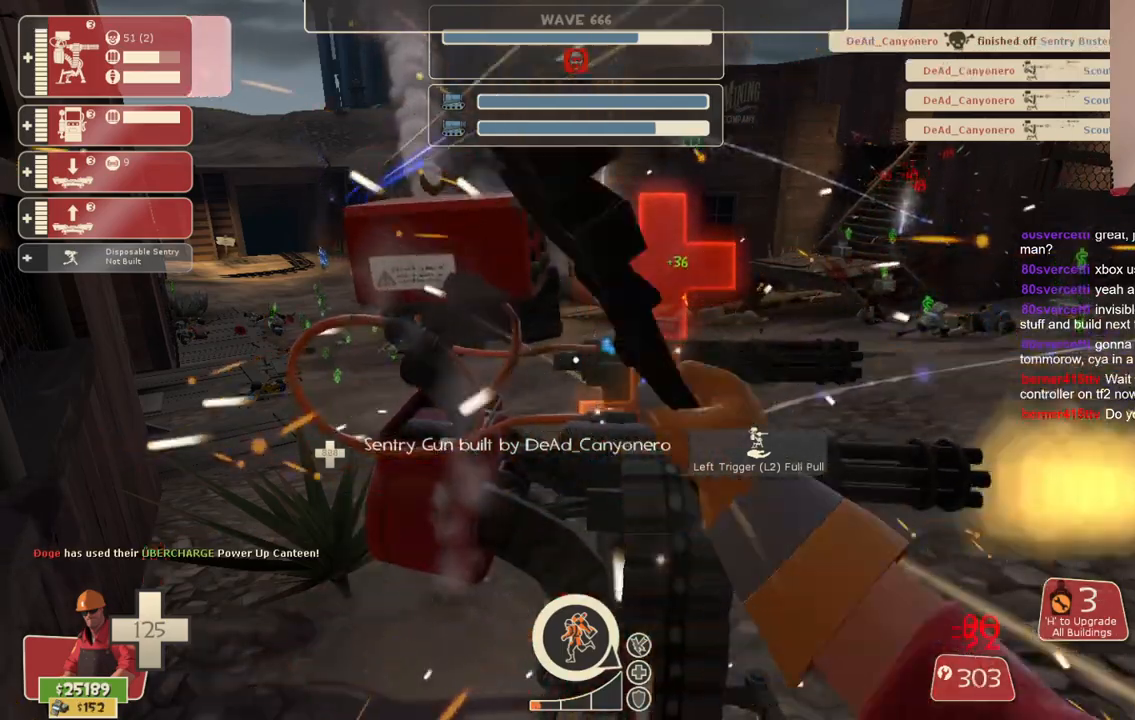
{"buttons": ["R2"], "left_stick": "center", "right_stick": "center", "events": []}
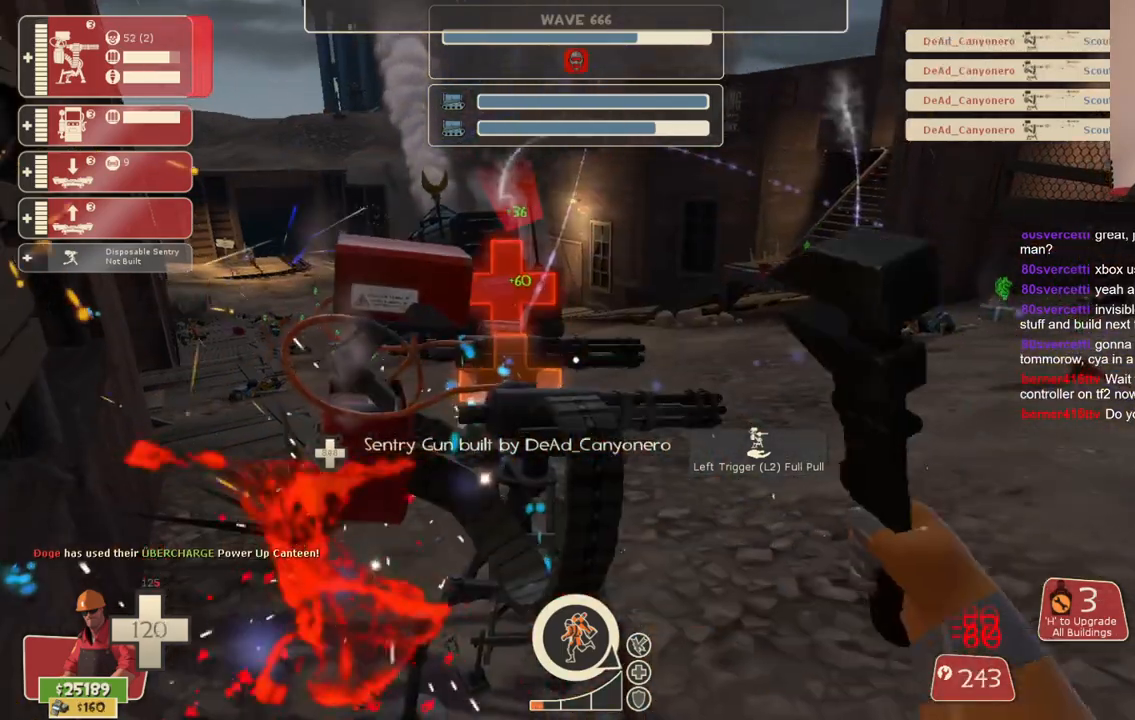
{"buttons": ["R2"], "left_stick": "center", "right_stick": "center", "events": []}
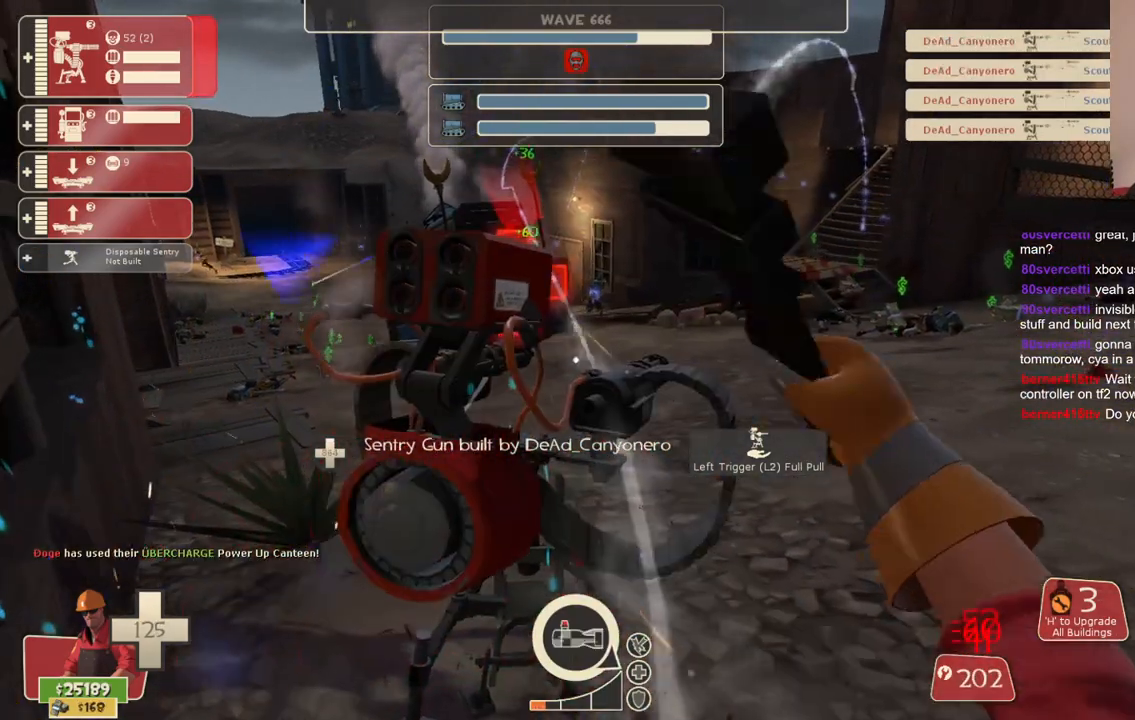
{"buttons": ["R2"], "left_stick": "center", "right_stick": "center", "events": []}